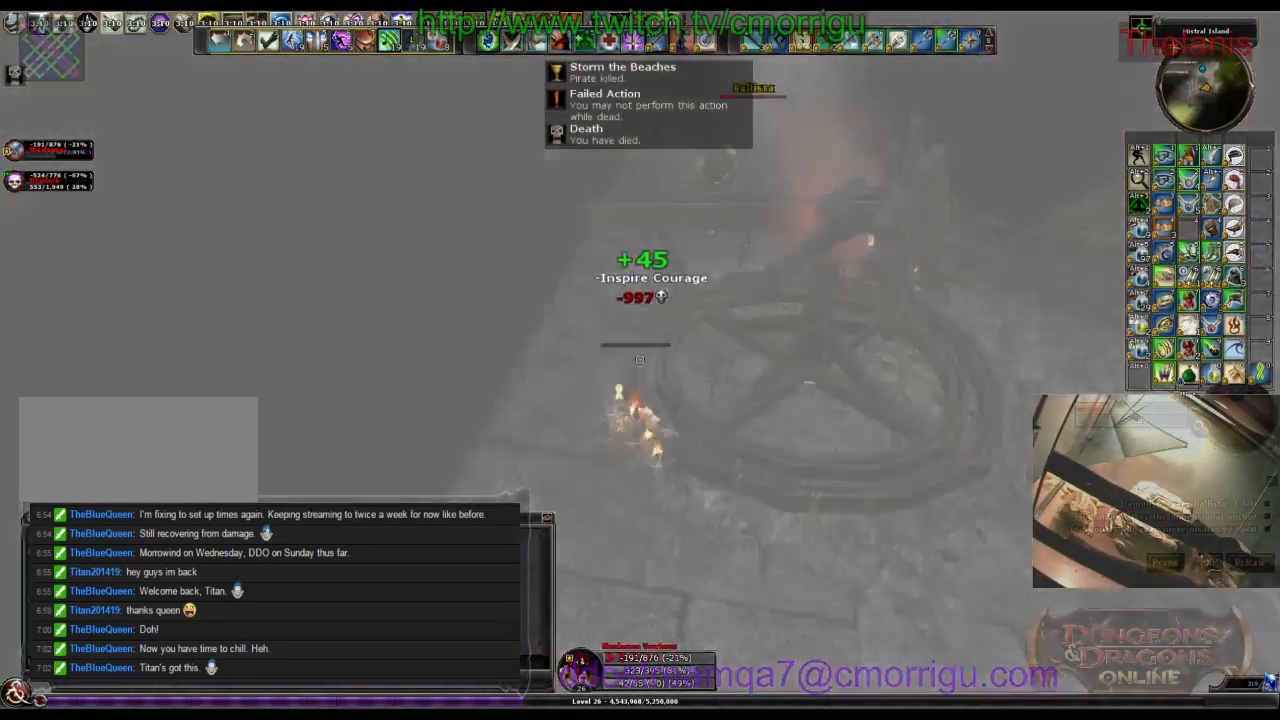
Gameplay with keyboard; each line is a JSON object with the keys held at the frame after it. "events" lists presses ("down") and releases ("up") of ".", "/", "0", "1", "2", "3", "4", "5", "6", "7", "8", "9", "a", "b", "backslash", "backspace", "c", "caps_lock", "comma", "ctrl_l", "ctrl_r", "d", "e", "equals", "escape", "f", "f1", "f10", "f11", "f12", "f2", "f3", "f4", "f5", "f6", "f7", "f8", "f9", "g", "h", "i", "j", "k", "l", "lbracket", "m", "minus", "n", "o", "p", "q", "quote", "r", "rbracket", "return", "s", "semicolon", "shift_l", "shift_r", "space", "t", "tab", "tilde", "u", "v", "w", "x", "y" and "z" between this image and that frame as [ms after this image, input, new state], when the widget could be followed in between. No other keys are recorded. Mouse input is not recorded.
{"keys": ["d"], "events": [[233, "1", "up"], [367, "d", "down"]]}
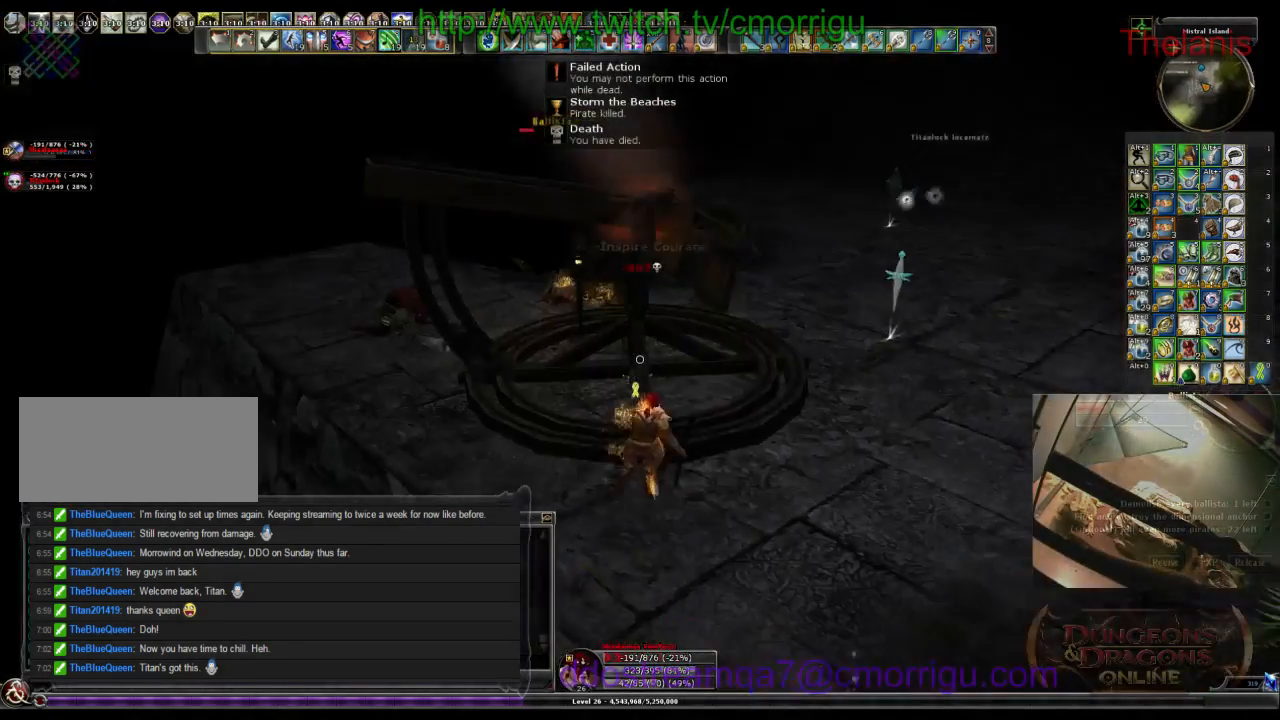
{"keys": ["d", "w"], "events": [[133, "w", "down"]]}
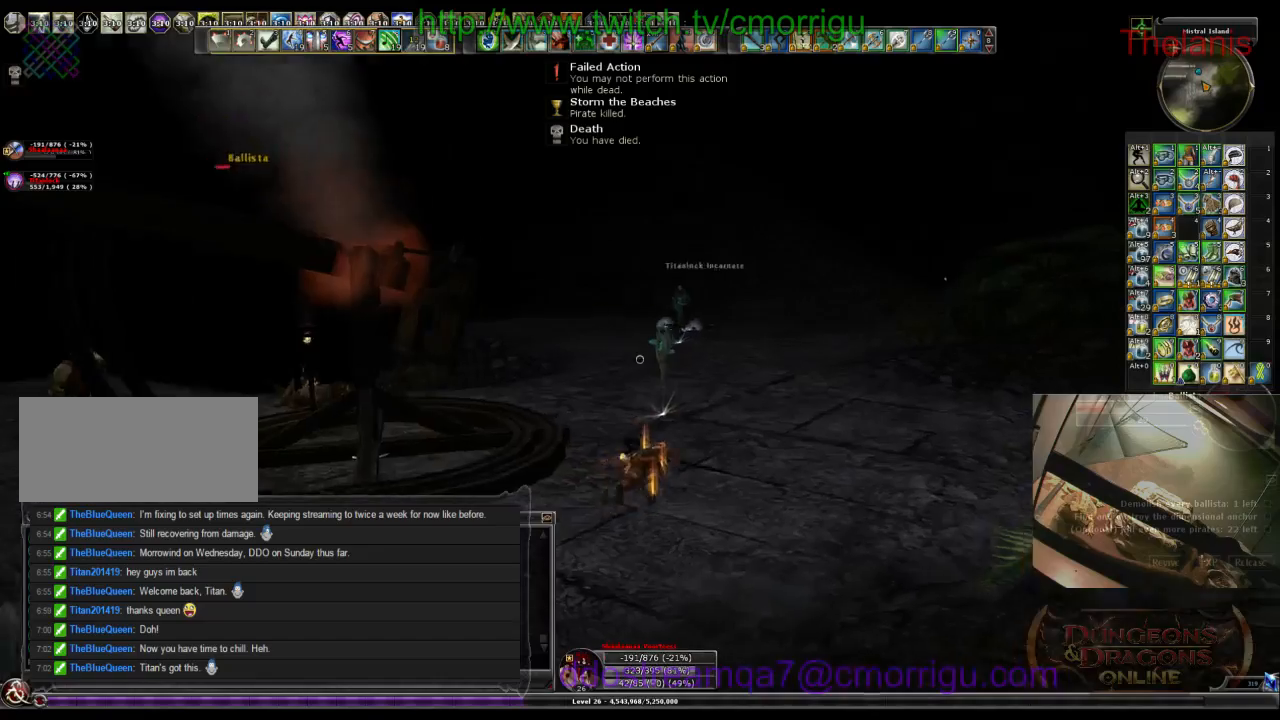
{"keys": [], "events": [[133, "d", "up"], [200, "w", "up"]]}
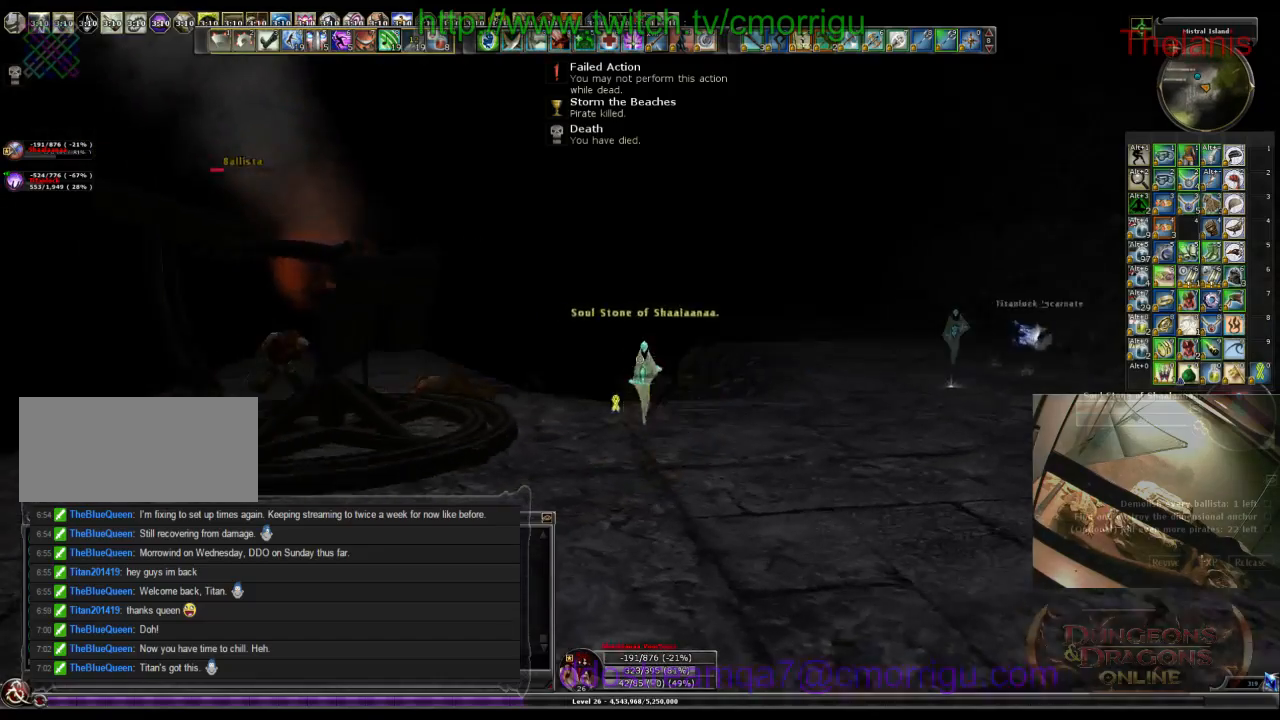
{"keys": [], "events": []}
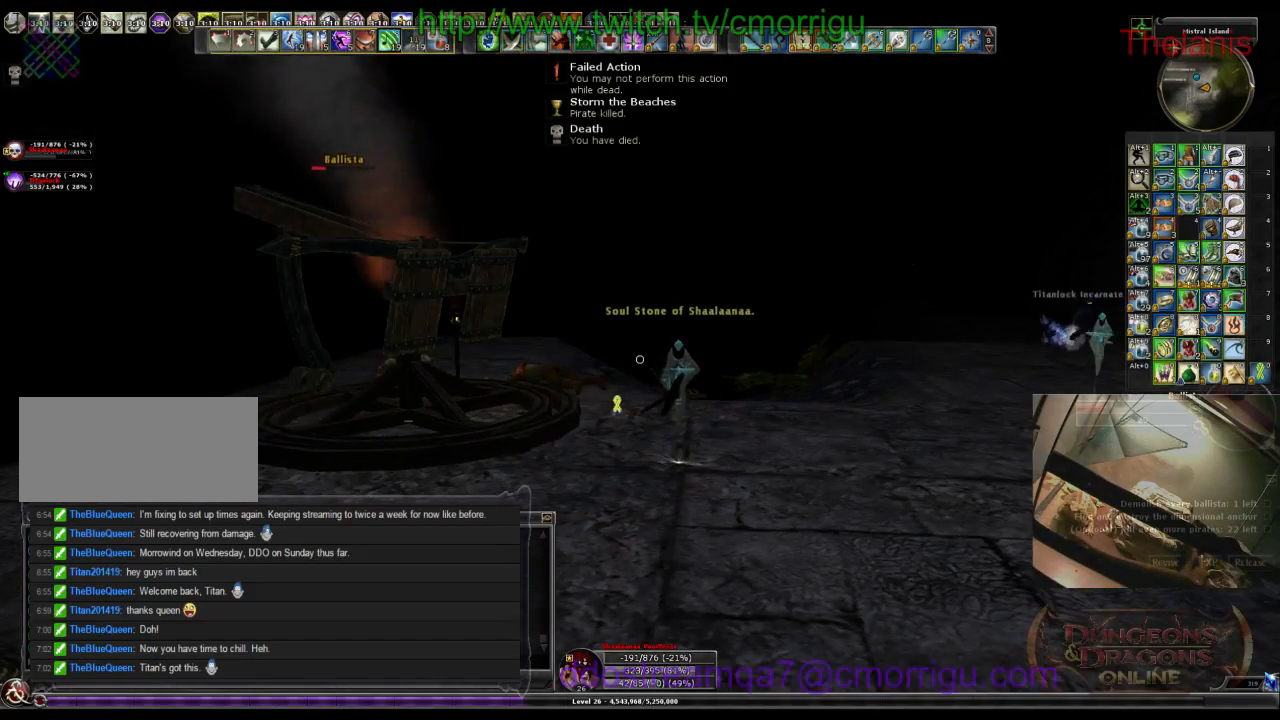
{"keys": ["a"], "events": [[100, "a", "down"]]}
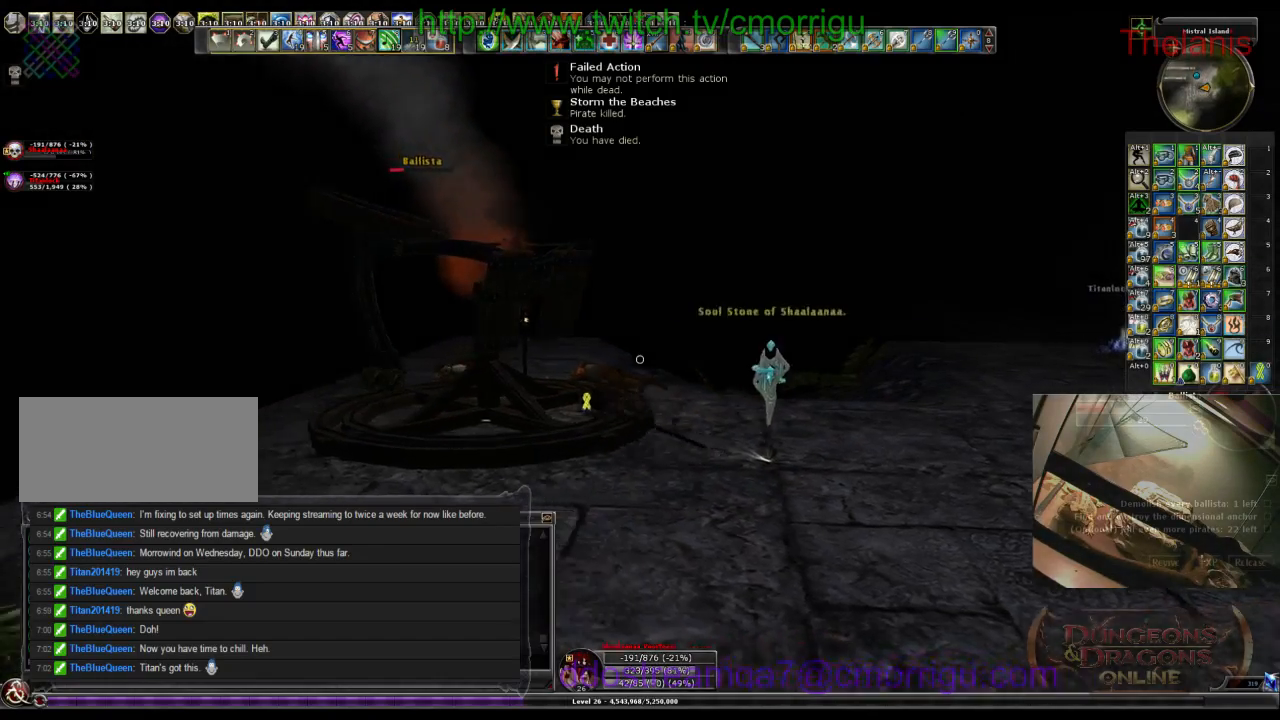
{"keys": [], "events": [[267, "a", "up"]]}
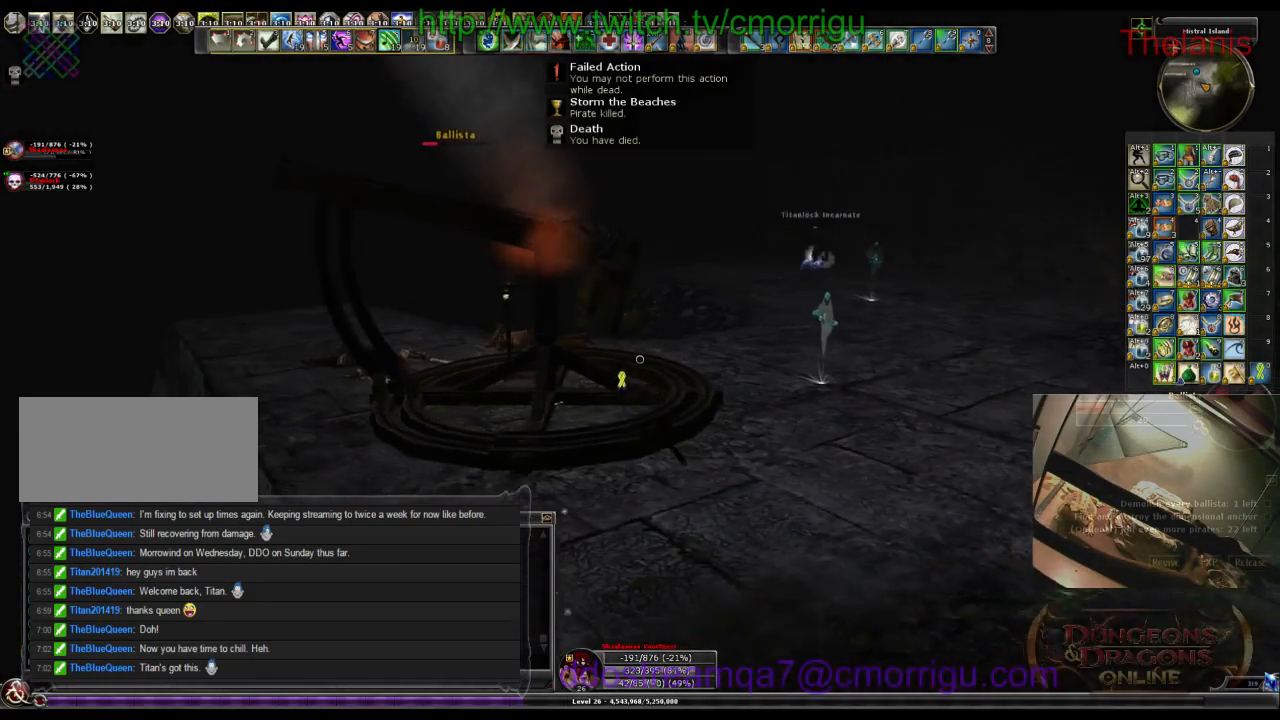
{"keys": ["d"], "events": [[500, "d", "down"]]}
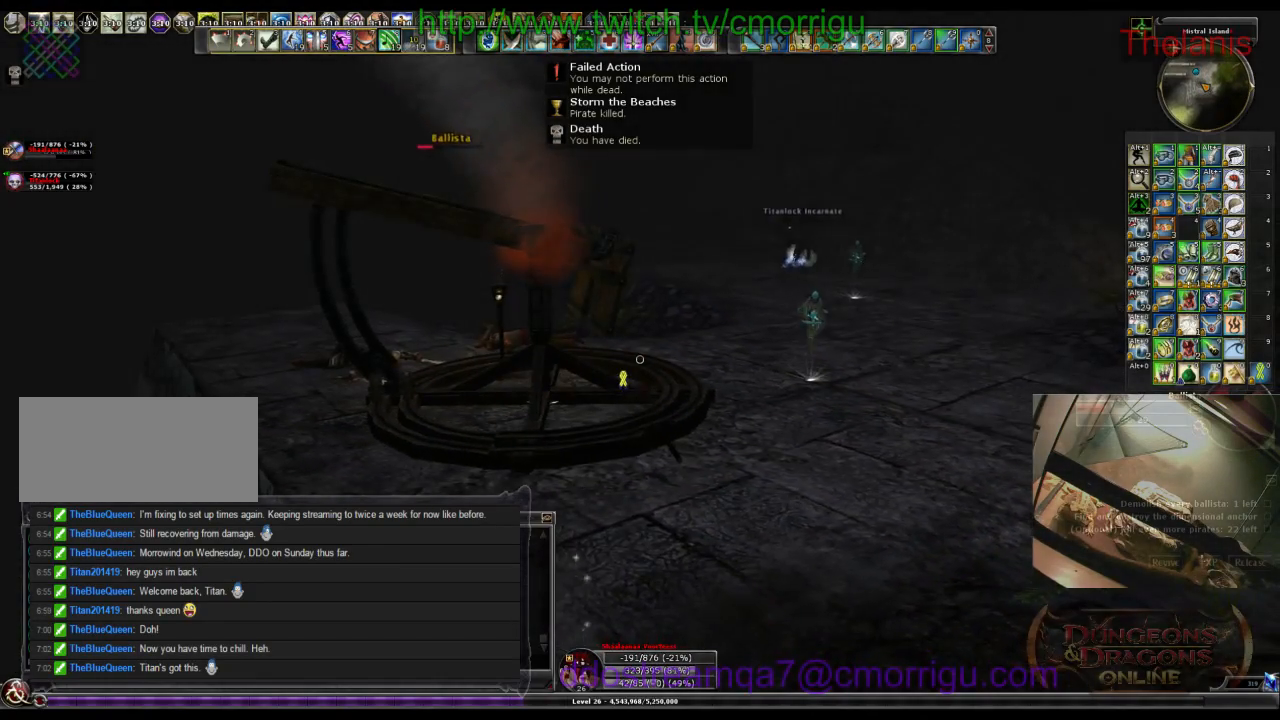
{"keys": ["d", "w"], "events": [[133, "w", "down"]]}
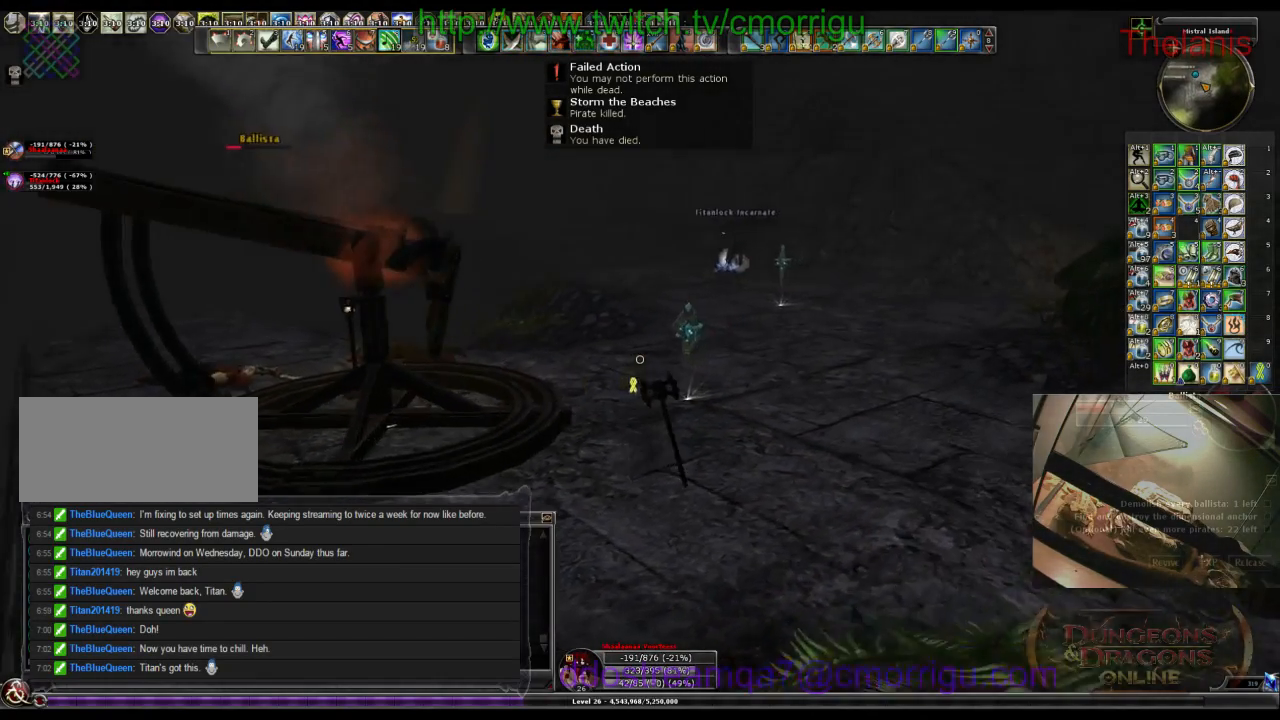
{"keys": ["d", "w"], "events": []}
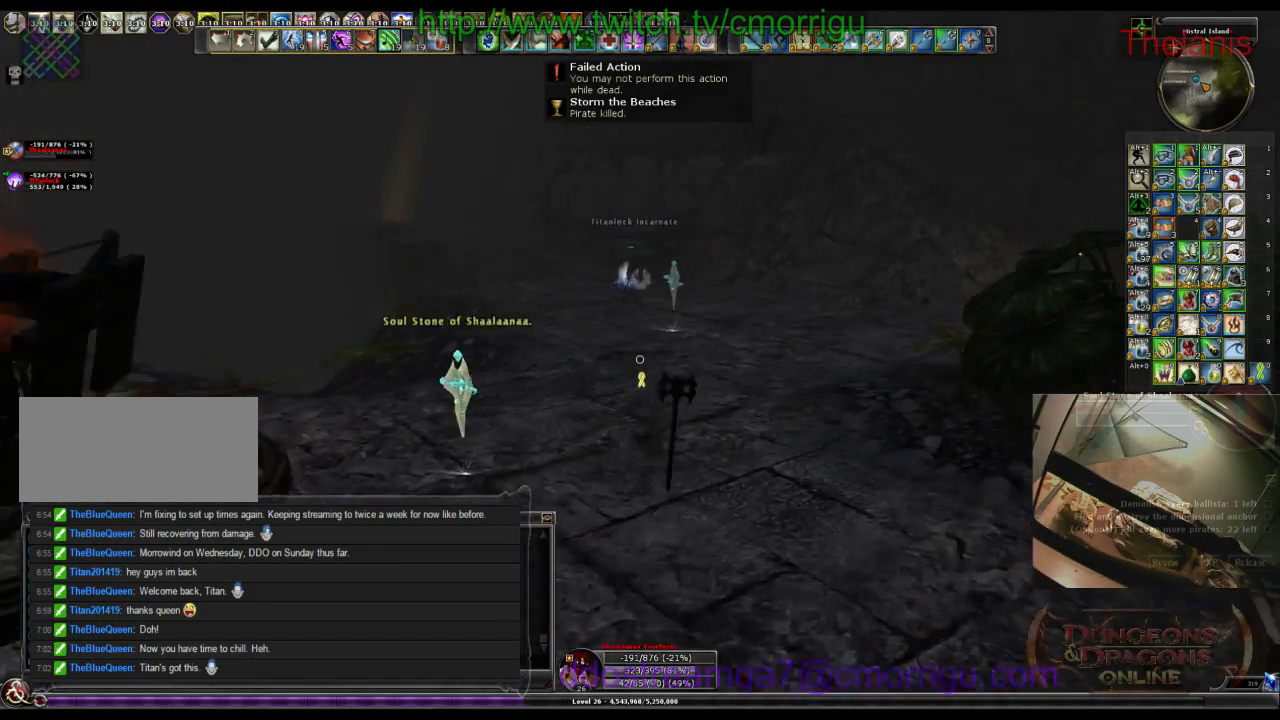
{"keys": ["d", "w"], "events": []}
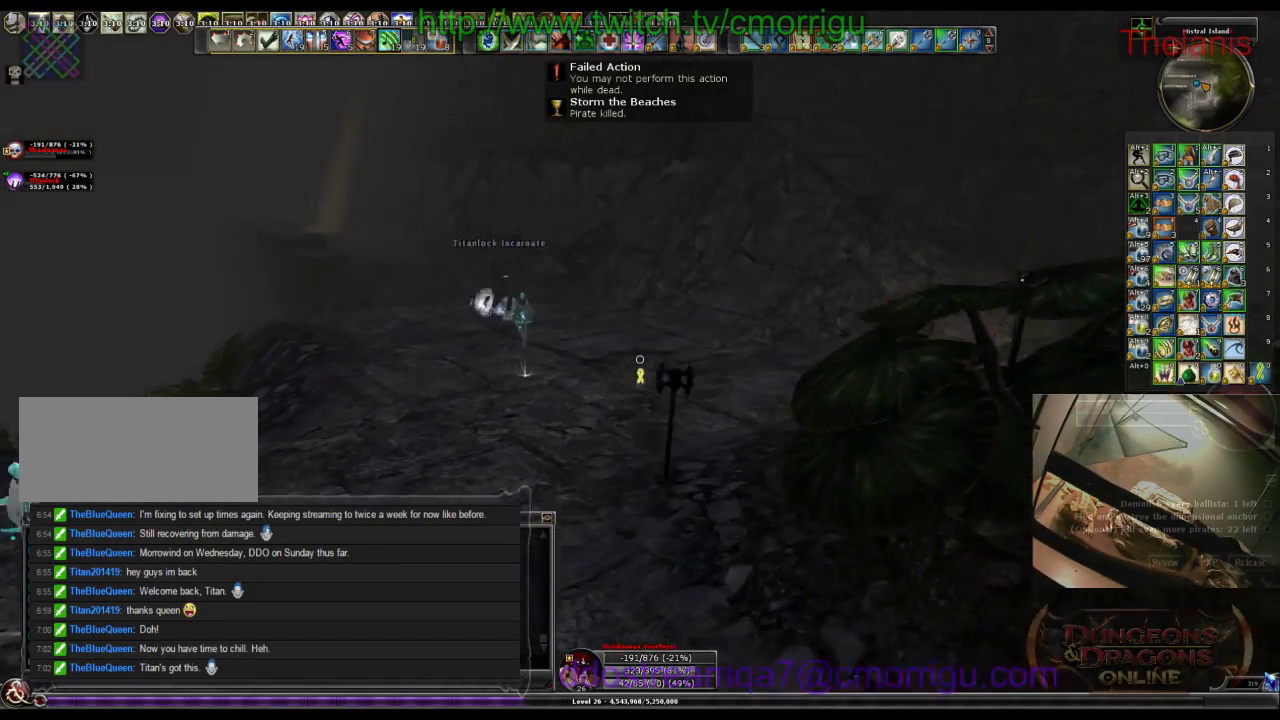
{"keys": [], "events": [[133, "d", "up"], [167, "w", "up"]]}
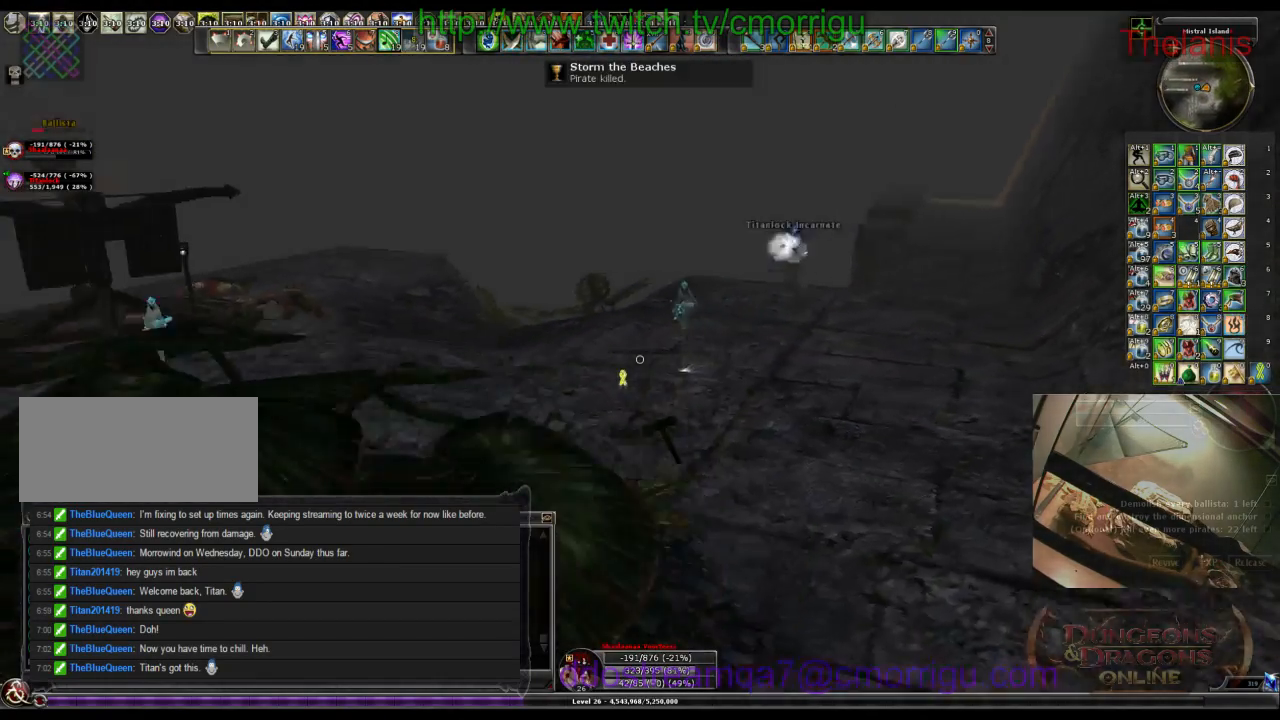
{"keys": [], "events": []}
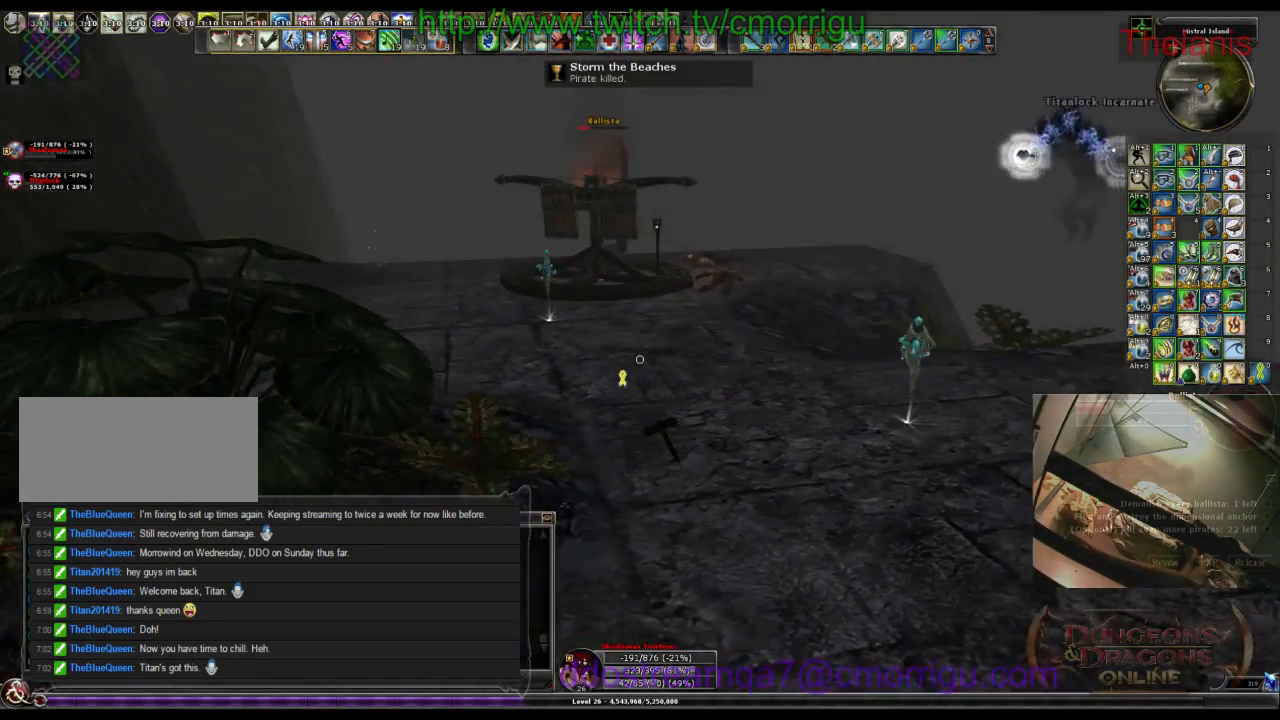
{"keys": [], "events": []}
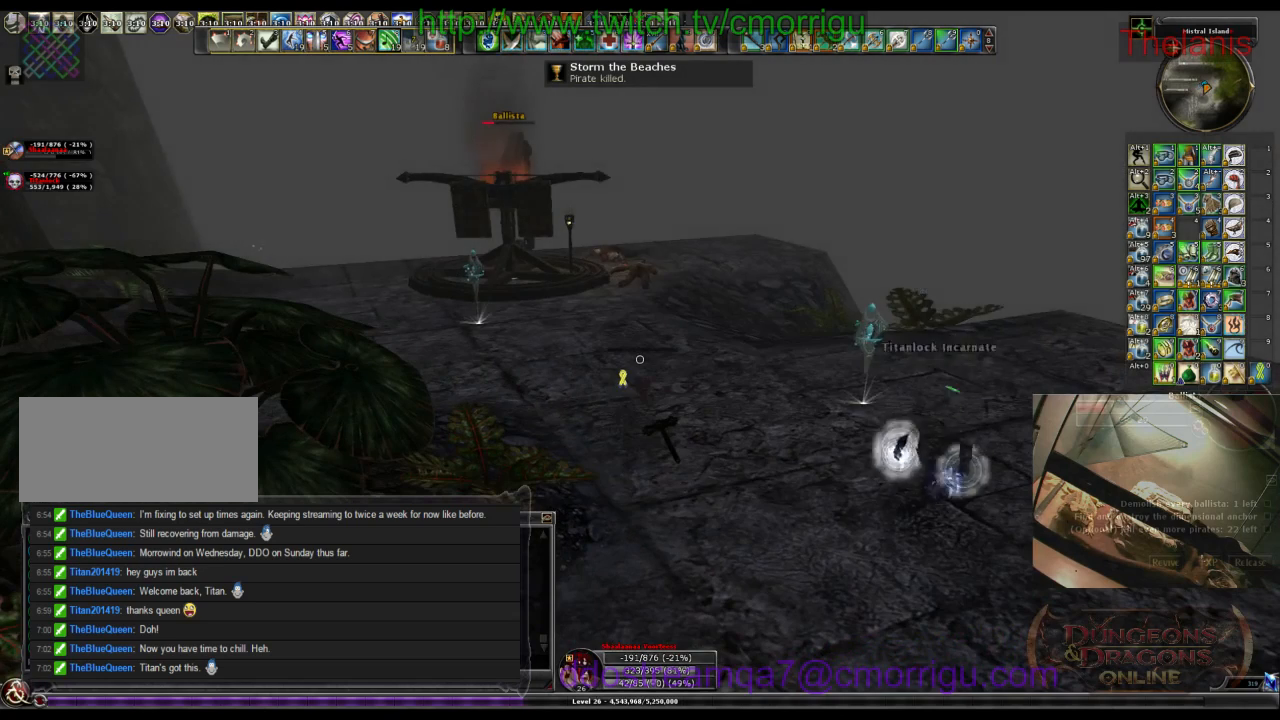
{"keys": [], "events": [[100, "i", "down"], [300, "i", "up"]]}